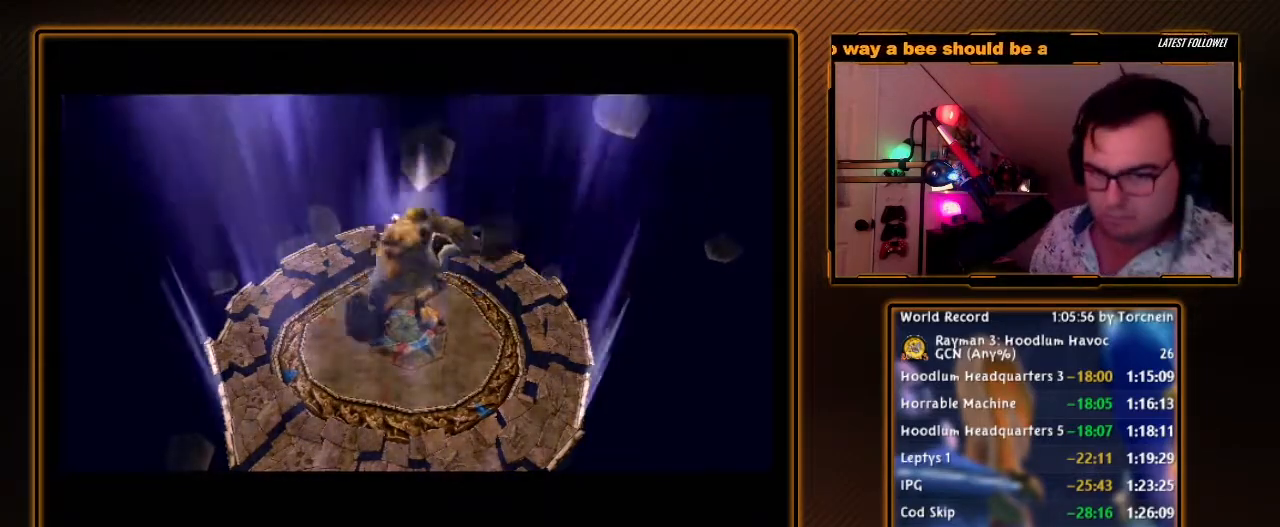
Gameplay with a controller (Nintendo layout); each line is a JSON object with the inputs held at the frame after it. "events" lists button and stick changes between this image and that frame as [ms after this image, input, new state], when the widget could be followed in between. Not read: L3 R3.
{"buttons": [], "left_stick": "center", "right_stick": "center", "events": [[183, "A", "down"], [300, "A", "up"], [400, "A", "down"], [483, "A", "up"]]}
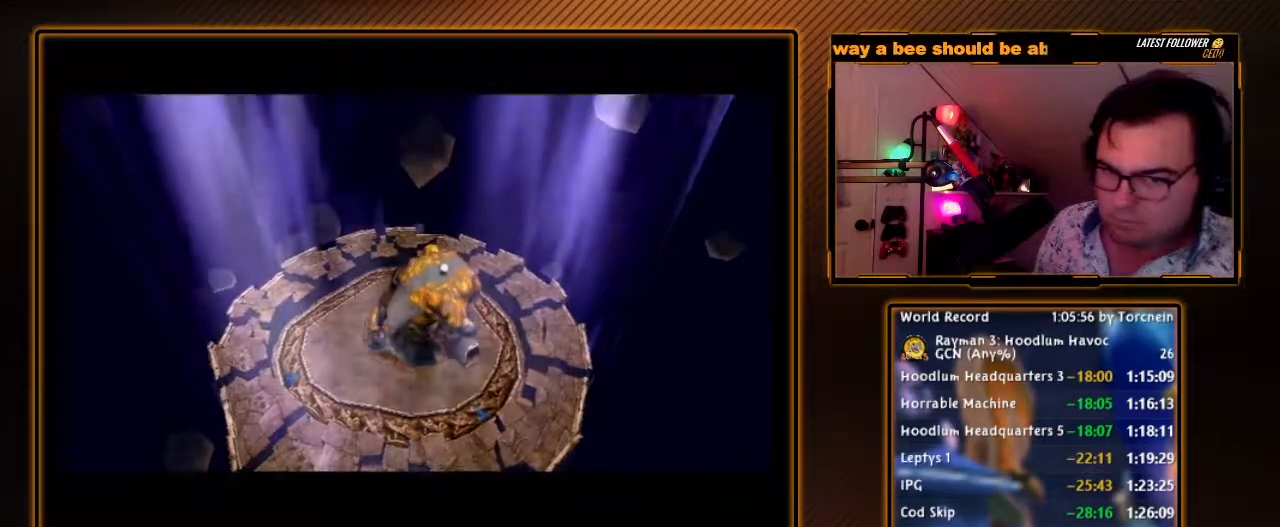
{"buttons": ["A"], "left_stick": "center", "right_stick": "center", "events": [[83, "A", "down"], [150, "A", "up"], [250, "A", "down"], [333, "A", "up"], [417, "A", "down"]]}
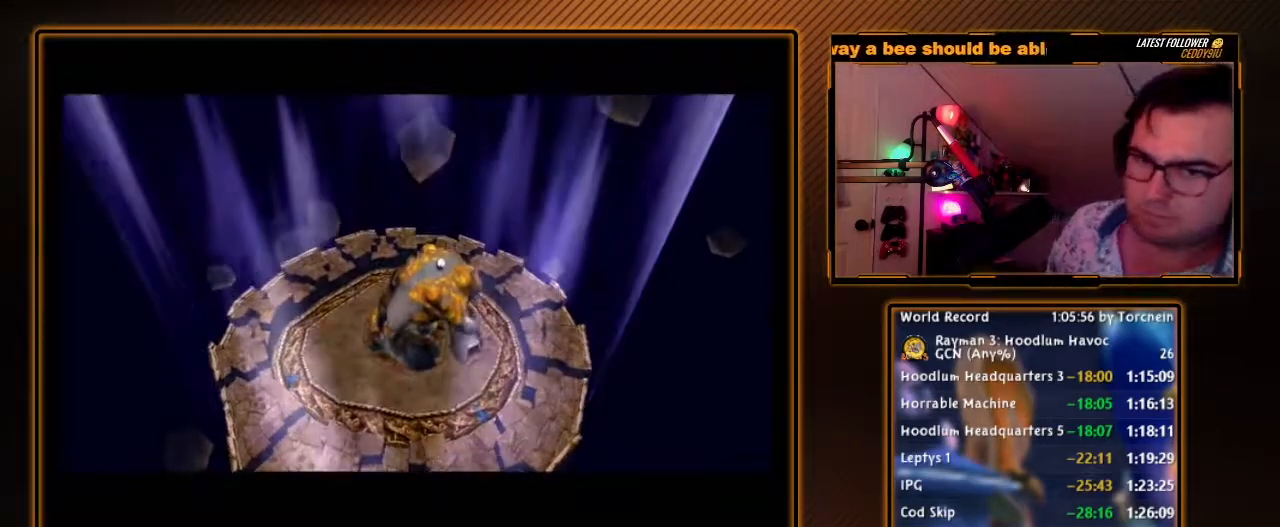
{"buttons": [], "left_stick": "center", "right_stick": "center", "events": [[17, "A", "up"], [117, "A", "down"], [233, "A", "up"], [367, "A", "down"], [433, "A", "up"]]}
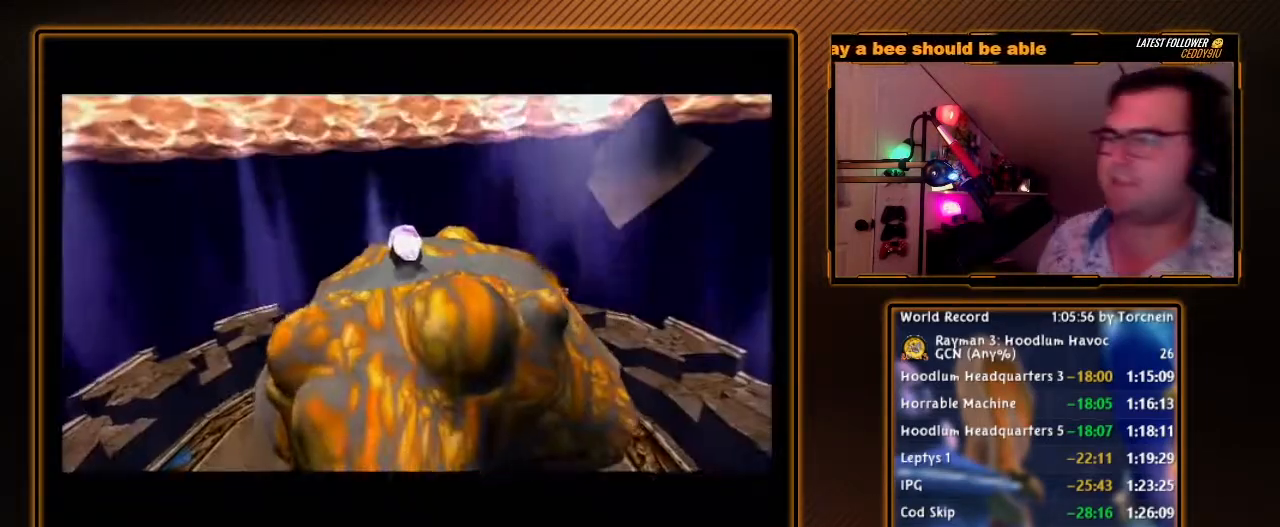
{"buttons": [], "left_stick": "center", "right_stick": "center", "events": [[17, "A", "down"], [117, "A", "up"], [233, "A", "down"], [367, "A", "up"]]}
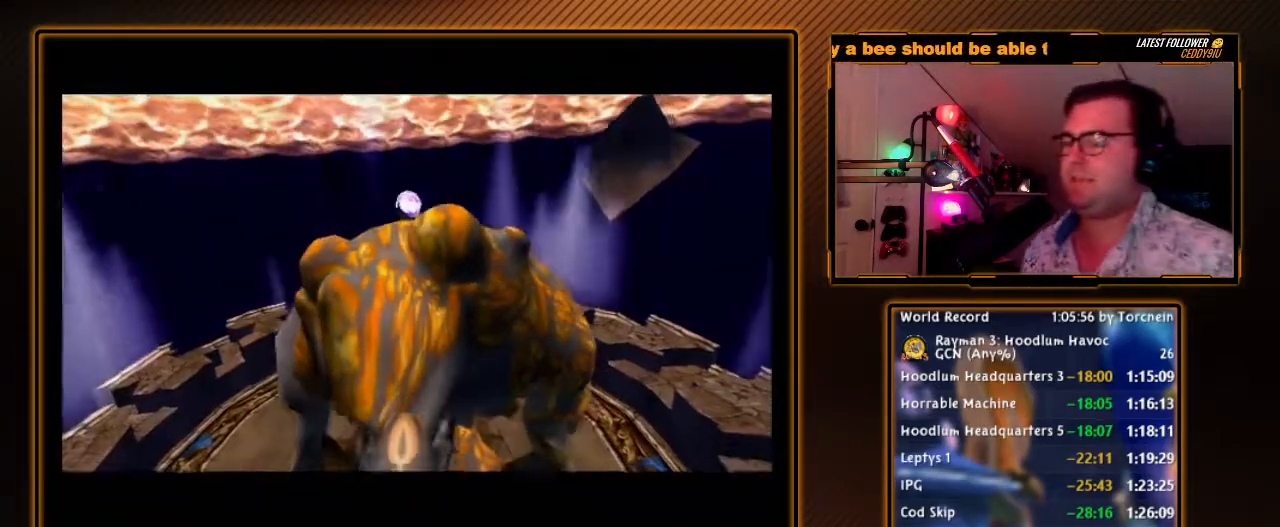
{"buttons": [], "left_stick": "center", "right_stick": "center", "events": []}
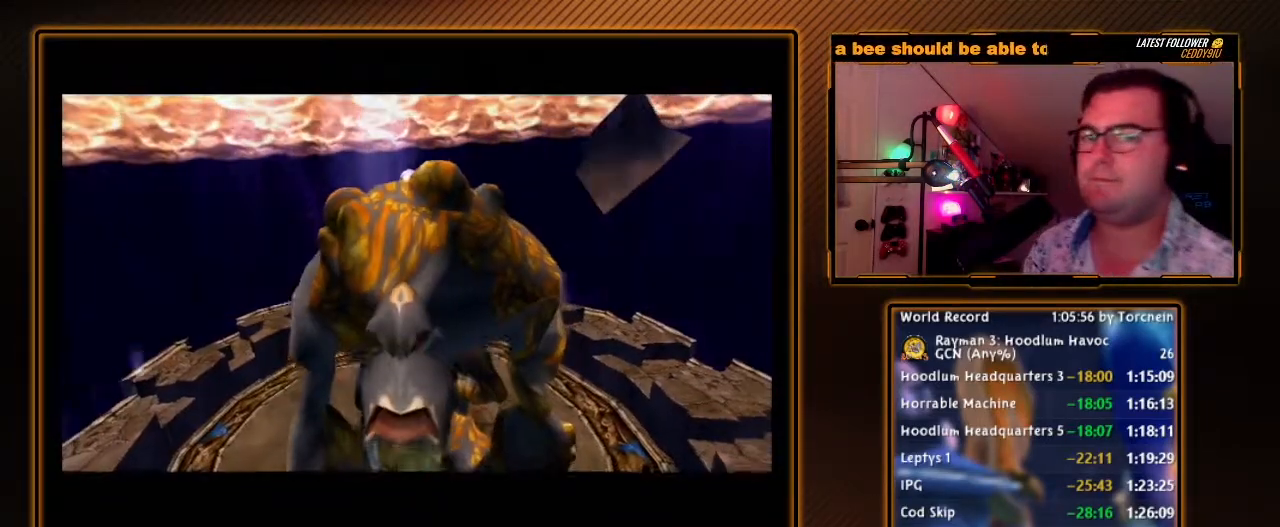
{"buttons": ["A"], "left_stick": "center", "right_stick": "center", "events": [[450, "A", "down"]]}
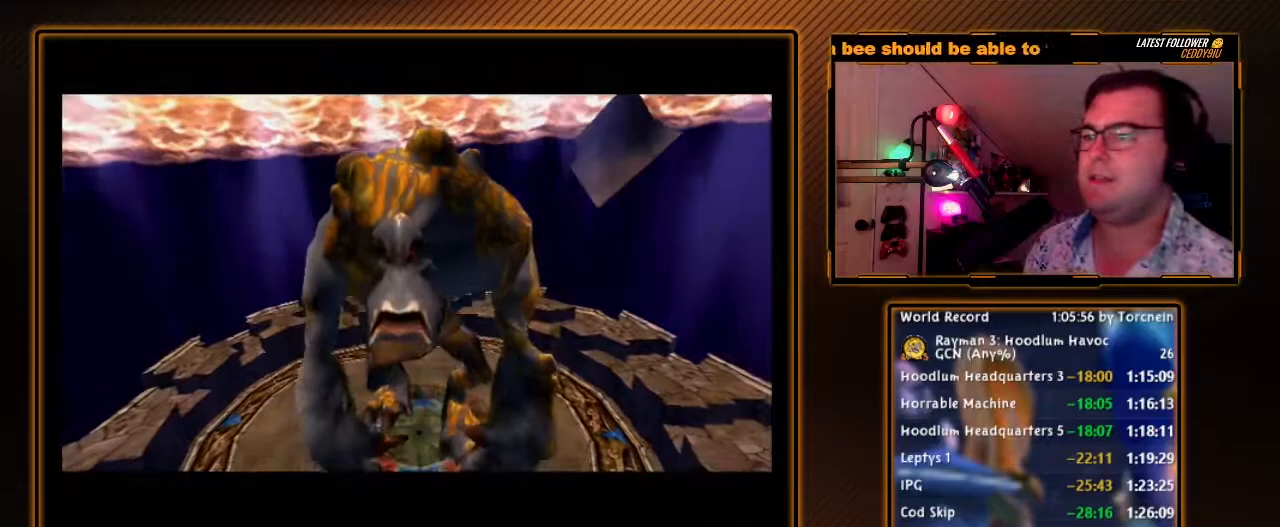
{"buttons": ["A"], "left_stick": "center", "right_stick": "center", "events": [[83, "A", "up"], [200, "A", "down"], [300, "A", "up"], [450, "A", "down"]]}
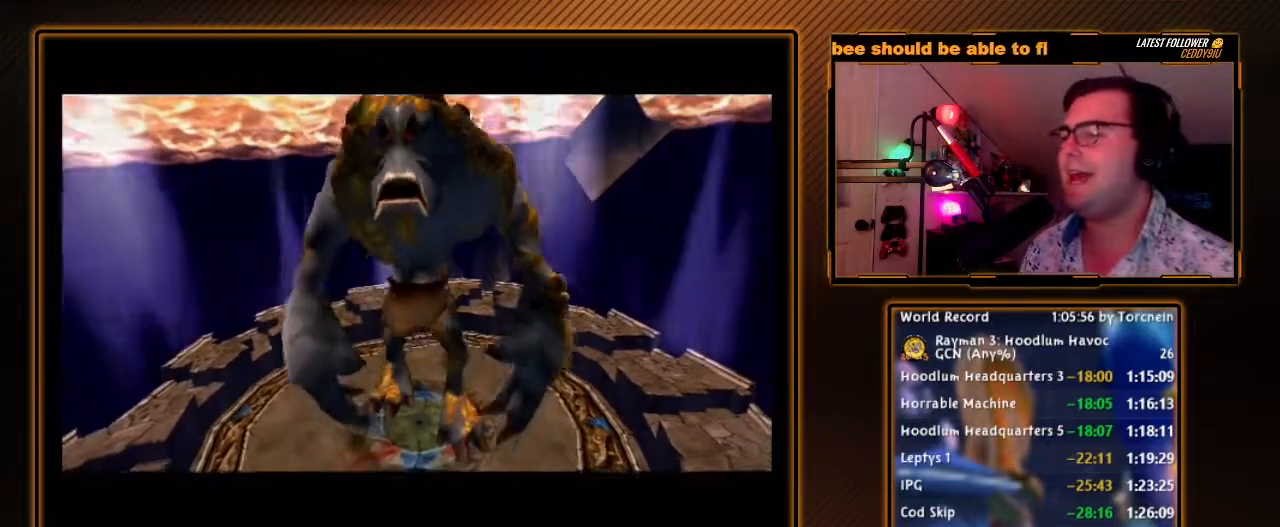
{"buttons": ["A"], "left_stick": "center", "right_stick": "center", "events": [[83, "A", "up"], [200, "A", "down"], [300, "A", "up"], [417, "A", "down"]]}
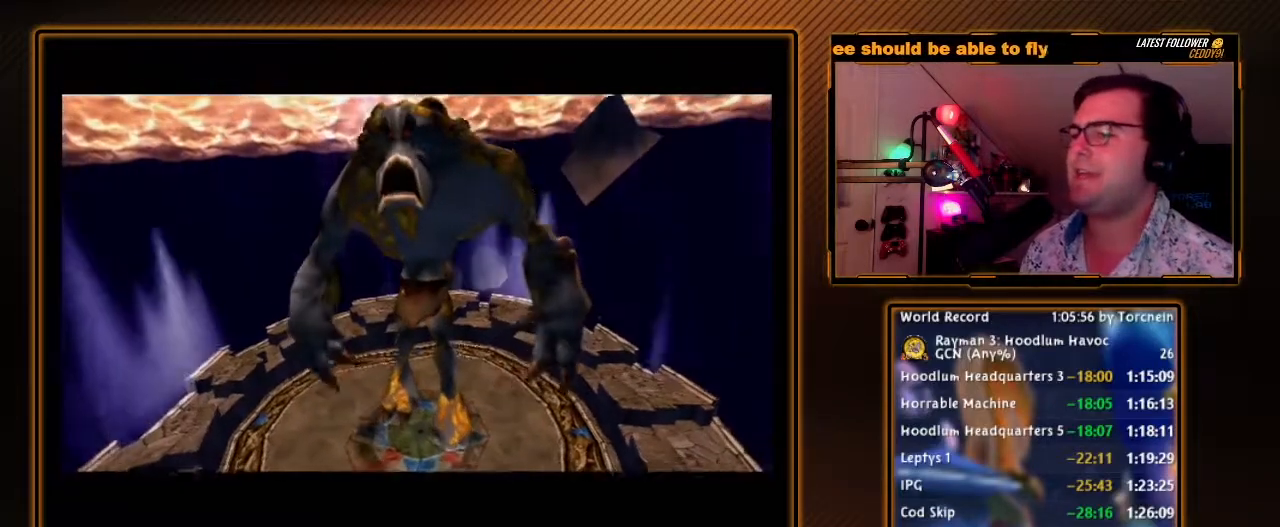
{"buttons": [], "left_stick": "center", "right_stick": "center", "events": [[17, "A", "up"], [183, "A", "down"], [233, "A", "up"], [367, "A", "down"], [450, "A", "up"]]}
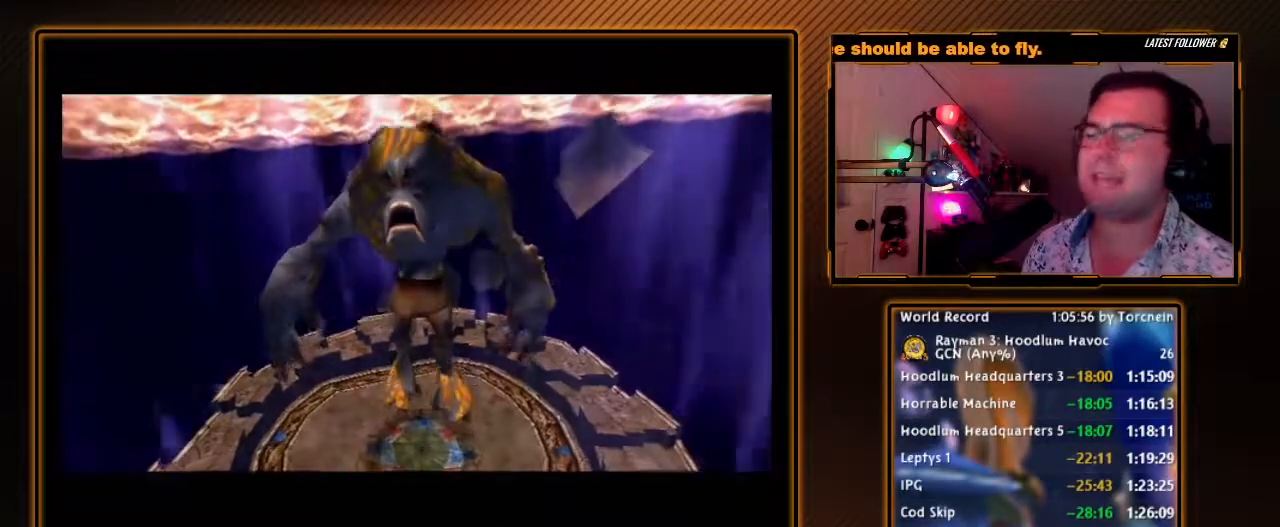
{"buttons": ["A"], "left_stick": "center", "right_stick": "center", "events": [[50, "A", "down"], [133, "A", "up"], [233, "A", "down"], [300, "A", "up"], [417, "A", "down"]]}
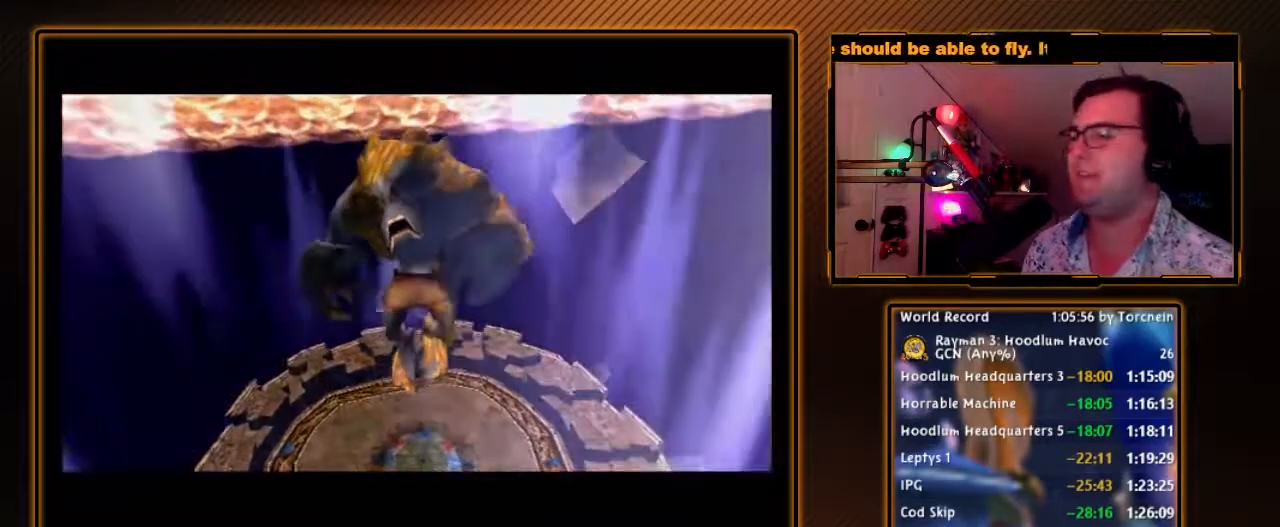
{"buttons": [], "left_stick": "center", "right_stick": "center", "events": [[83, "A", "up"]]}
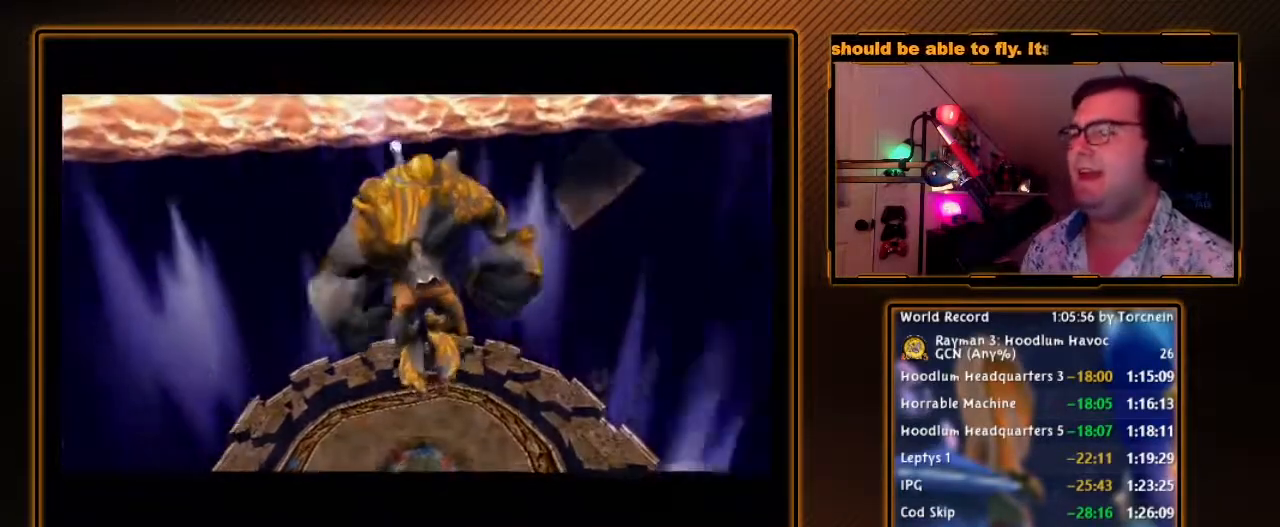
{"buttons": ["A"], "left_stick": "center", "right_stick": "center", "events": [[483, "A", "down"]]}
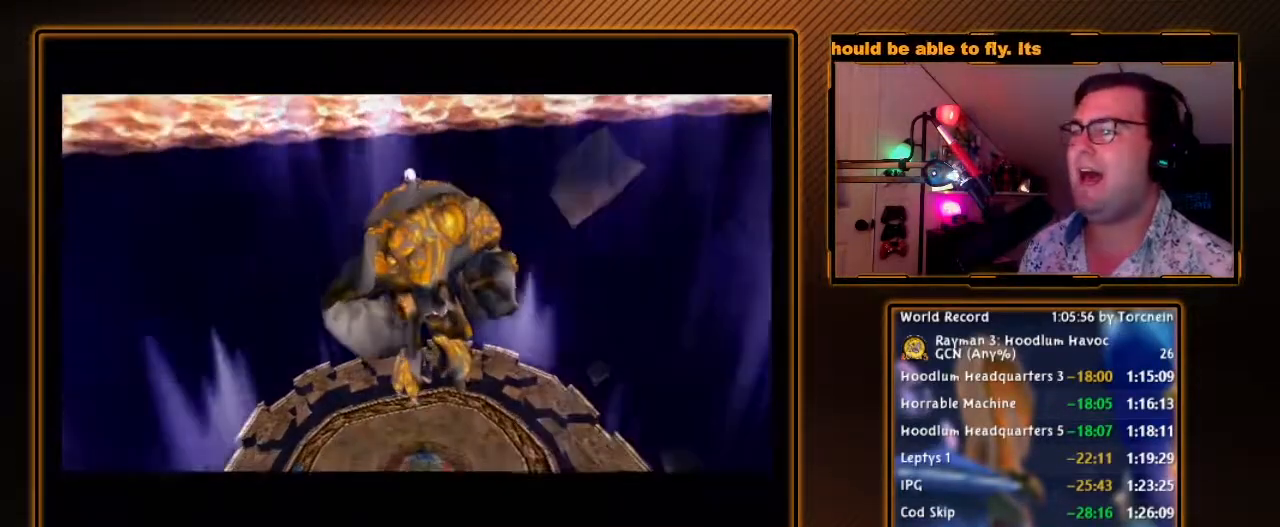
{"buttons": ["A"], "left_stick": "center", "right_stick": "center", "events": [[83, "A", "up"], [167, "A", "down"], [300, "A", "up"], [417, "A", "down"]]}
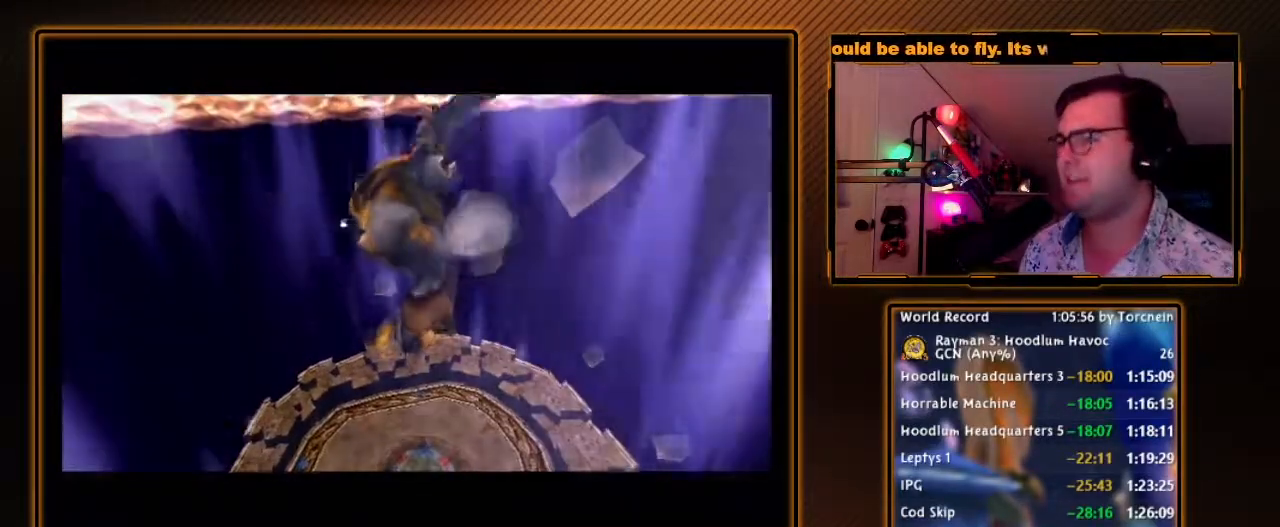
{"buttons": [], "left_stick": "center", "right_stick": "center", "events": [[17, "A", "up"], [183, "A", "down"], [233, "A", "up"], [367, "A", "down"], [483, "A", "up"]]}
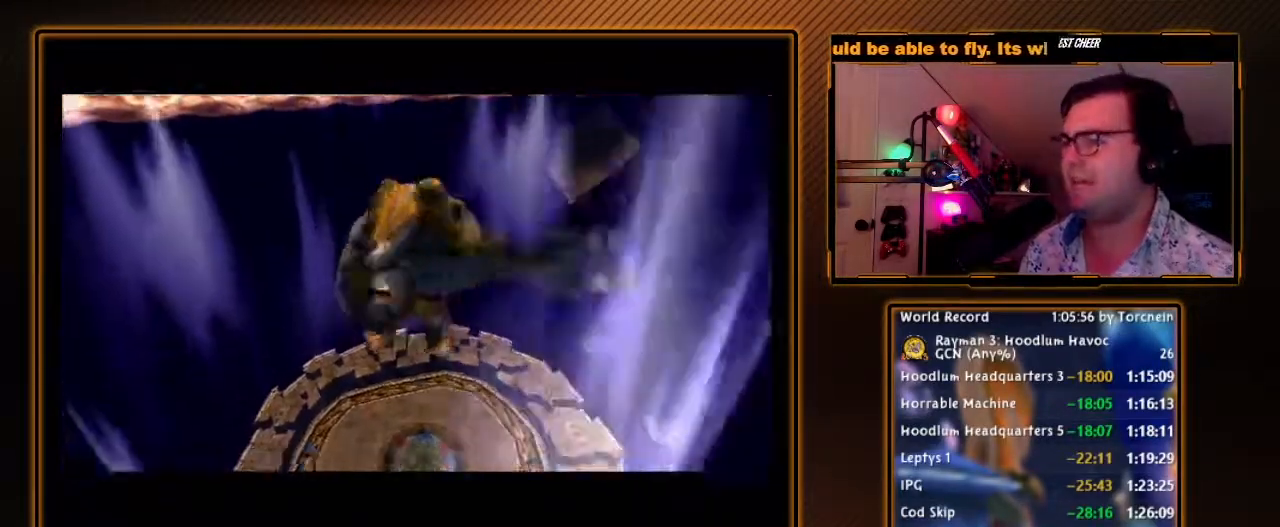
{"buttons": ["A"], "left_stick": "center", "right_stick": "center", "events": [[83, "A", "down"], [133, "A", "up"], [300, "A", "down"], [367, "A", "up"], [500, "A", "down"]]}
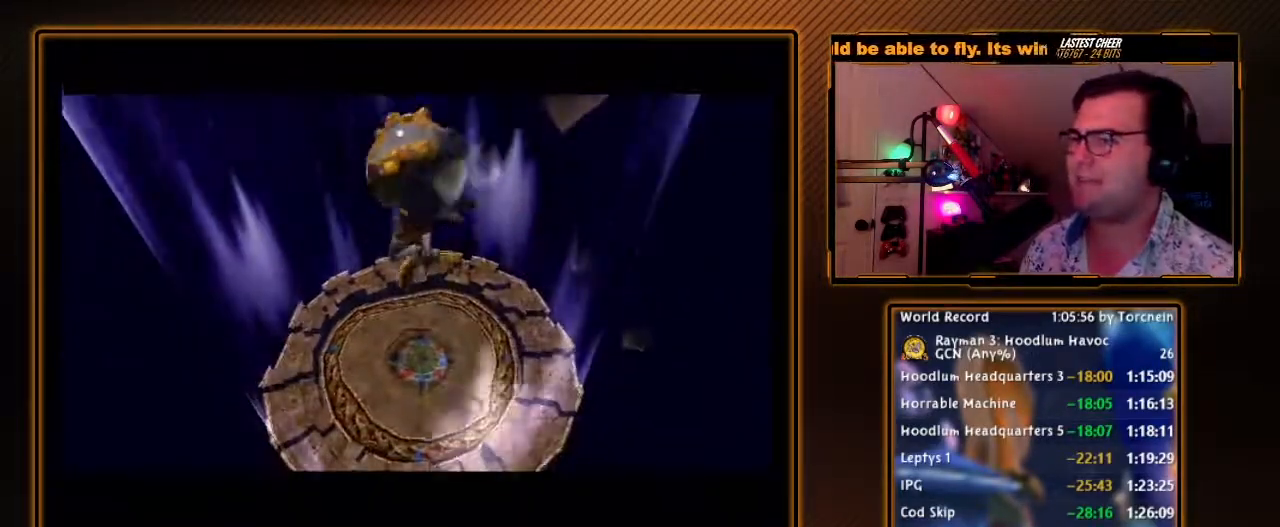
{"buttons": [], "left_stick": "center", "right_stick": "center", "events": [[117, "A", "up"], [200, "A", "down"], [333, "A", "up"]]}
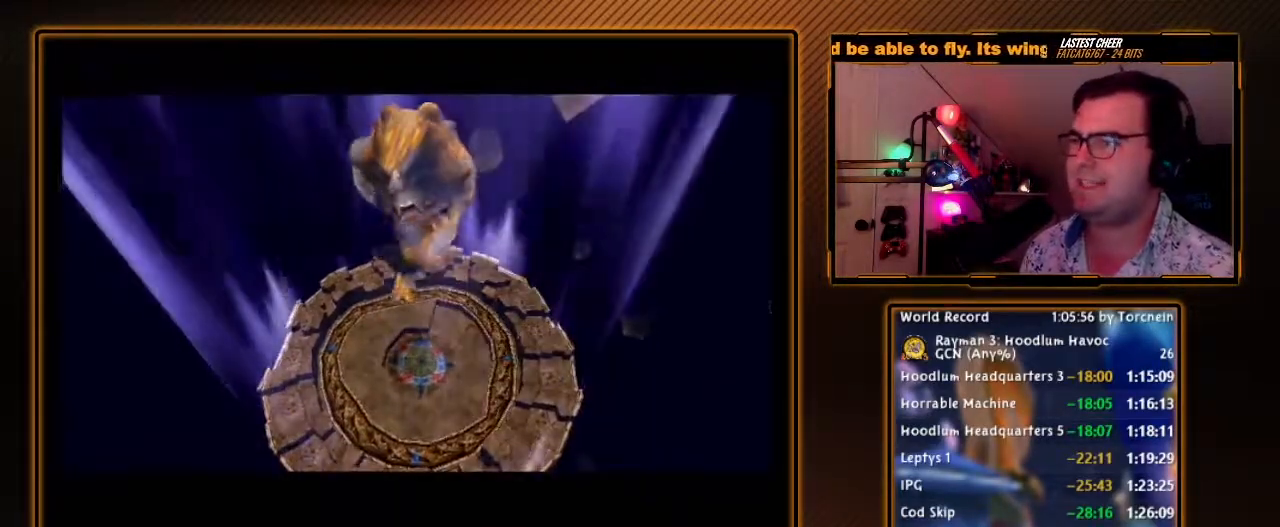
{"buttons": [], "left_stick": "center", "right_stick": "center", "events": [[50, "A", "down"], [150, "A", "up"], [267, "A", "down"], [367, "A", "up"]]}
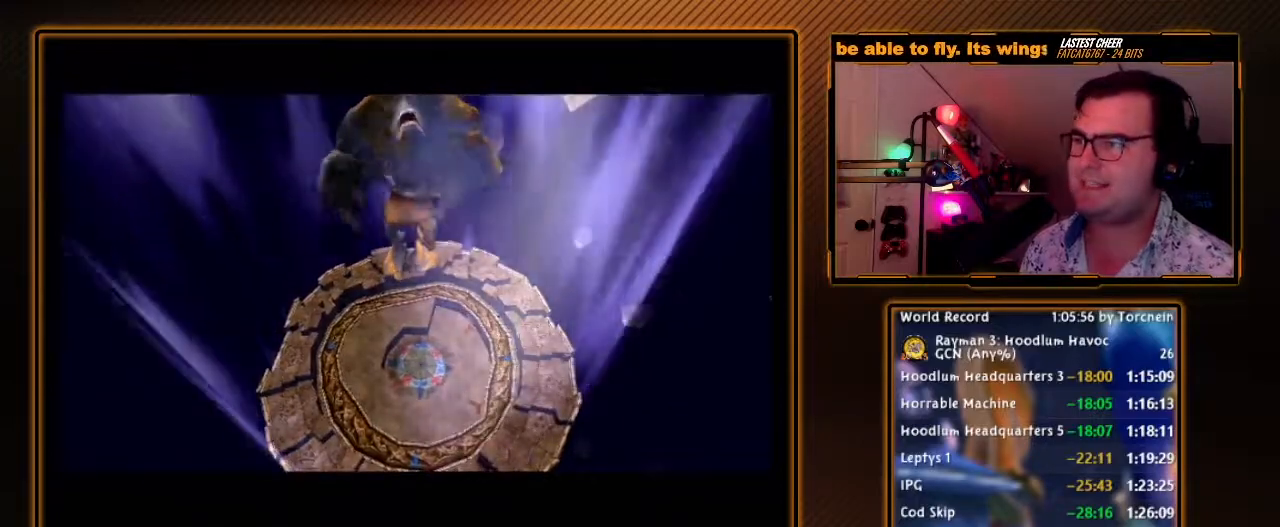
{"buttons": [], "left_stick": "center", "right_stick": "center", "events": [[17, "A", "down"], [117, "A", "up"], [333, "A", "down"], [400, "A", "up"]]}
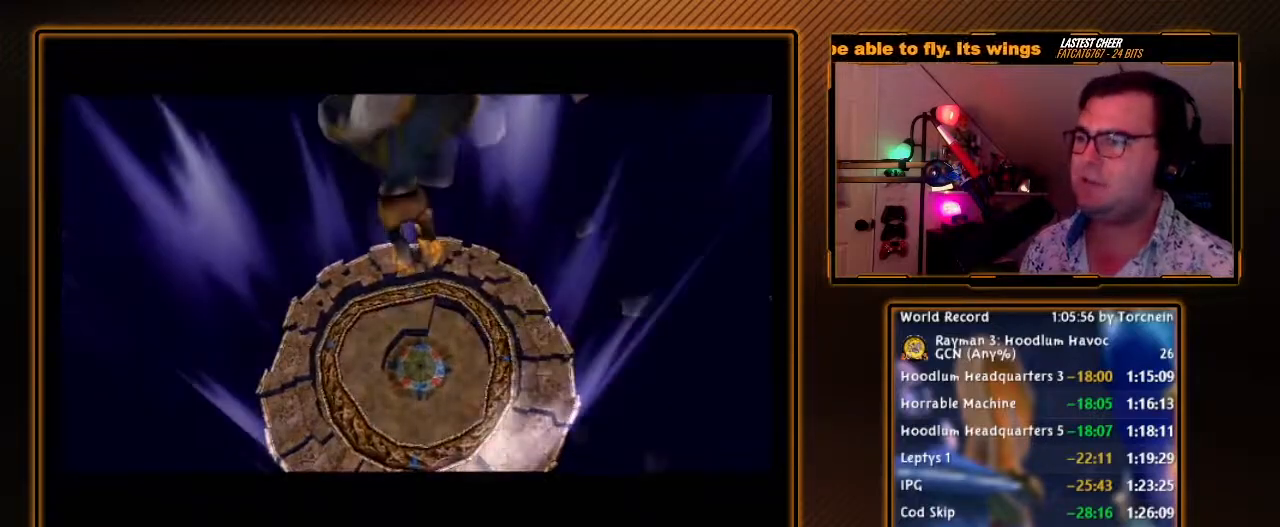
{"buttons": ["A"], "left_stick": "center", "right_stick": "center", "events": [[50, "A", "down"], [117, "A", "up"], [267, "A", "down"], [367, "A", "up"], [483, "A", "down"]]}
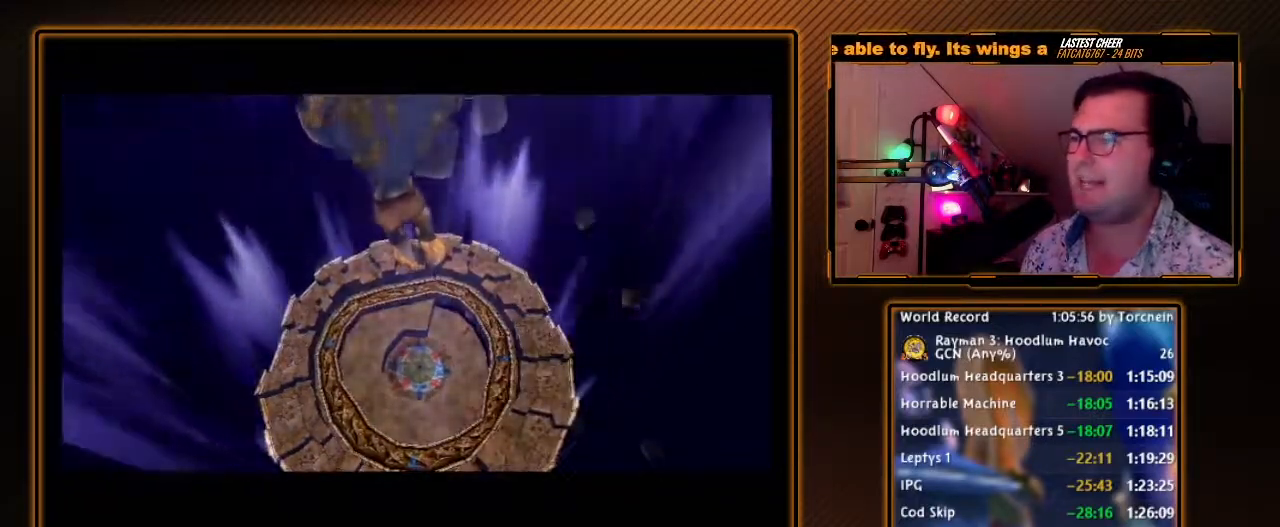
{"buttons": [], "left_stick": "center", "right_stick": "center", "events": [[117, "A", "up"], [267, "A", "down"], [333, "A", "up"]]}
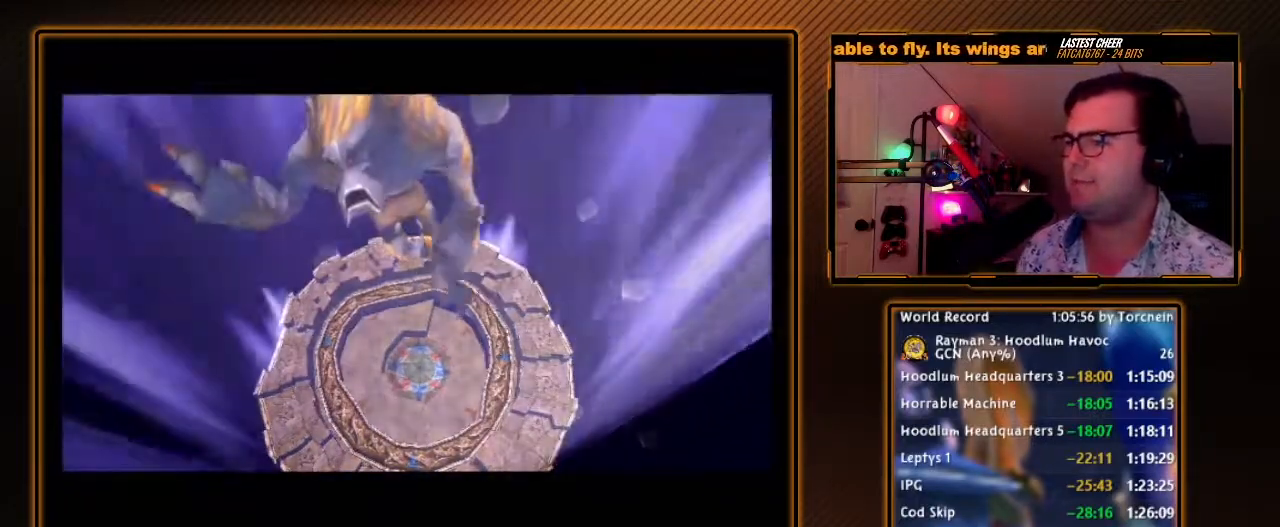
{"buttons": ["A"], "left_stick": "center", "right_stick": "center", "events": [[17, "A", "down"], [83, "A", "up"], [200, "A", "down"], [267, "A", "up"], [450, "A", "down"]]}
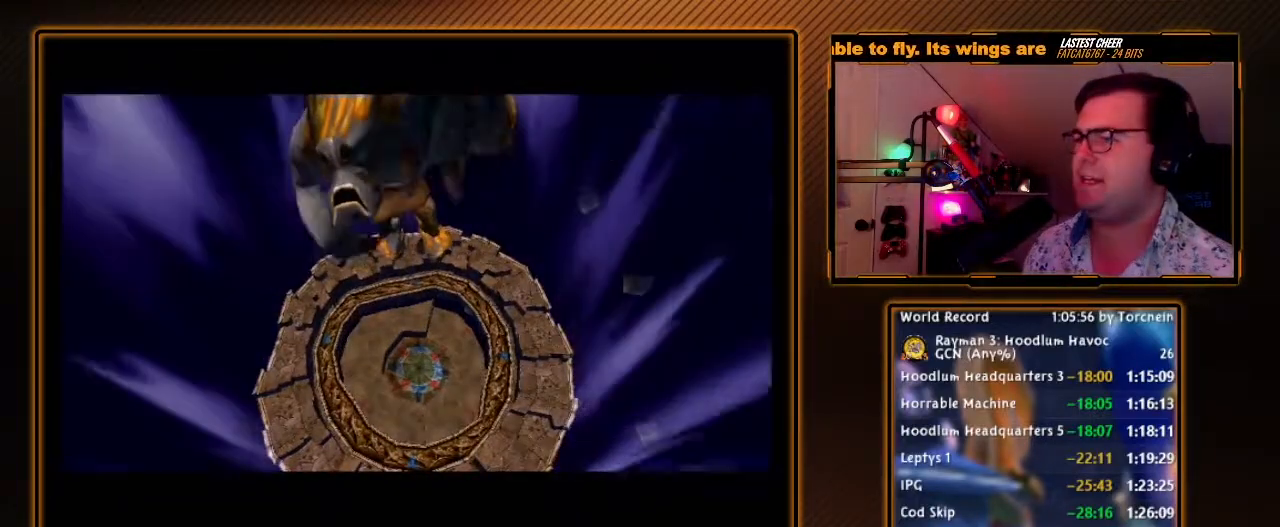
{"buttons": [], "left_stick": "center", "right_stick": "center", "events": [[50, "A", "up"]]}
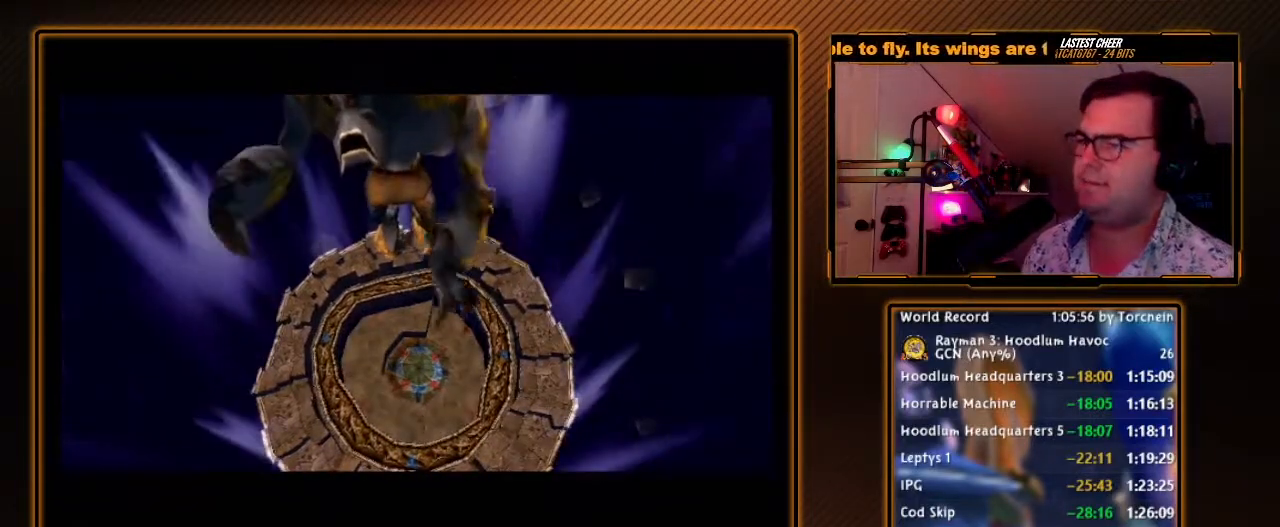
{"buttons": [], "left_stick": "center", "right_stick": "center", "events": []}
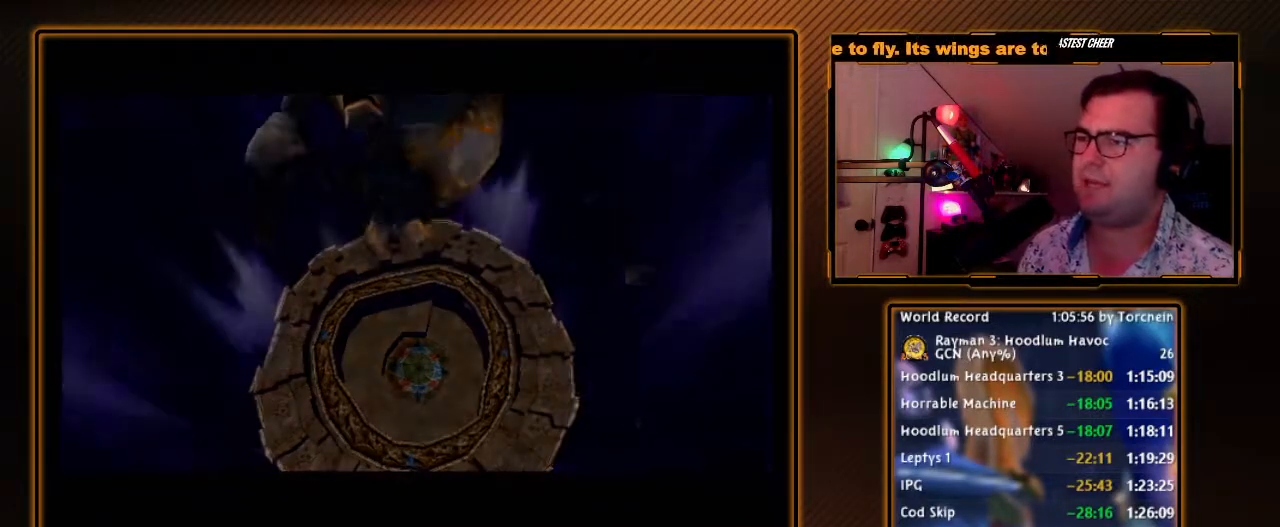
{"buttons": [], "left_stick": "center", "right_stick": "center", "events": []}
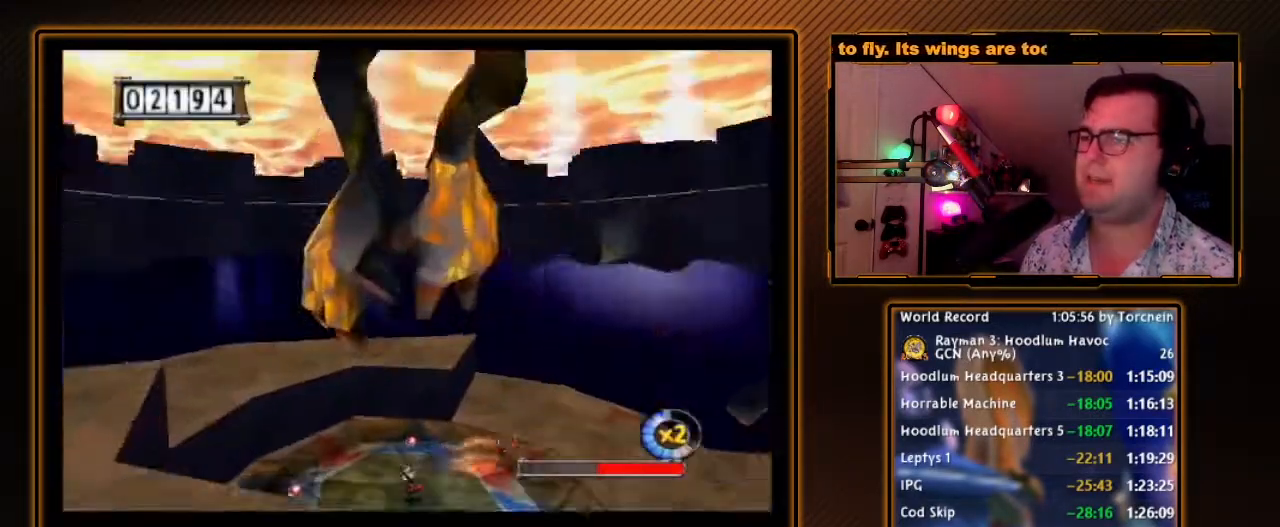
{"buttons": [], "left_stick": "up-left", "right_stick": "center", "events": [[200, "left_stick", "left"], [267, "left_stick", "up-left"]]}